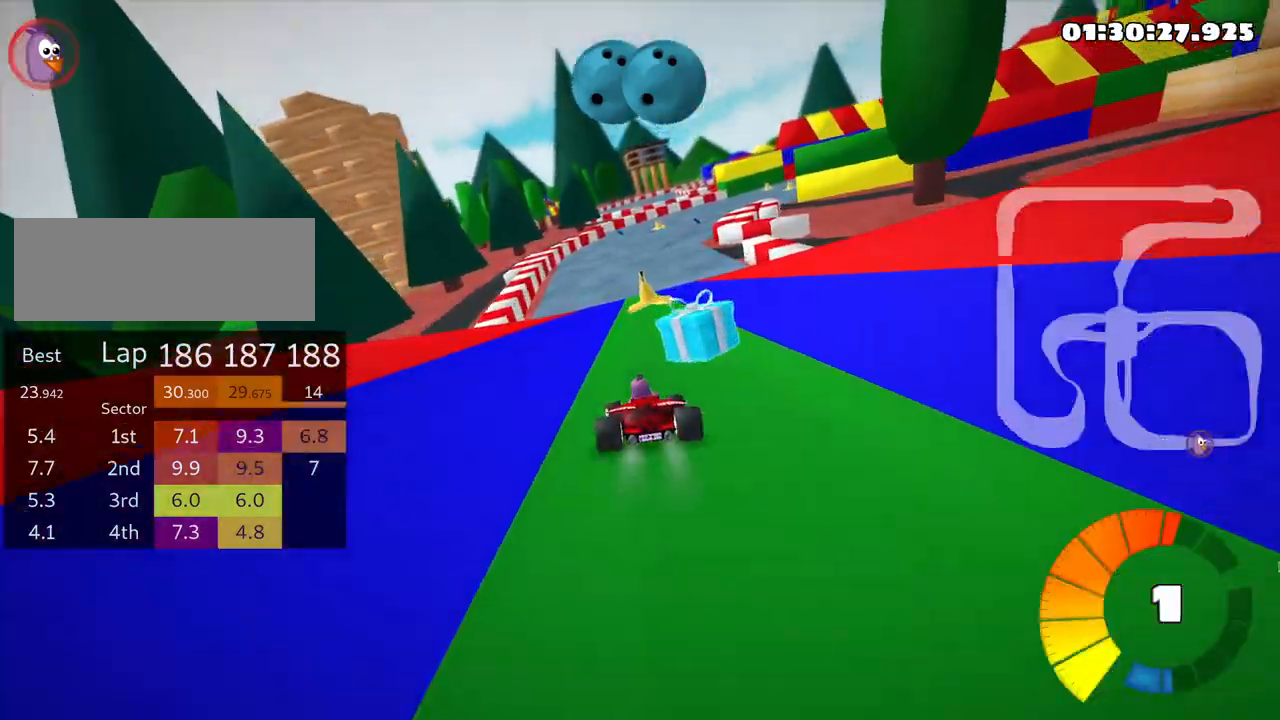
Gameplay with keyboard; each line is a JSON object with the keys held at the frame after it. "events" lists presses ("down") and releases ("up") of "down", "fire", "flag", "left", "look", "nitro", "right", "skid" and "up" between this image and that frame as [ms after this image, input, new state], when the widget could be followed in between. No other keys are recorded. Mouse input is not recorded. Key names are as the overlay labels them; some are game actions (e.g. jump) rather than physical keys.
{"keys": ["right", "skid", "up"], "events": [[133, "left", "up"], [200, "skid", "down"], [216, "right", "down"]]}
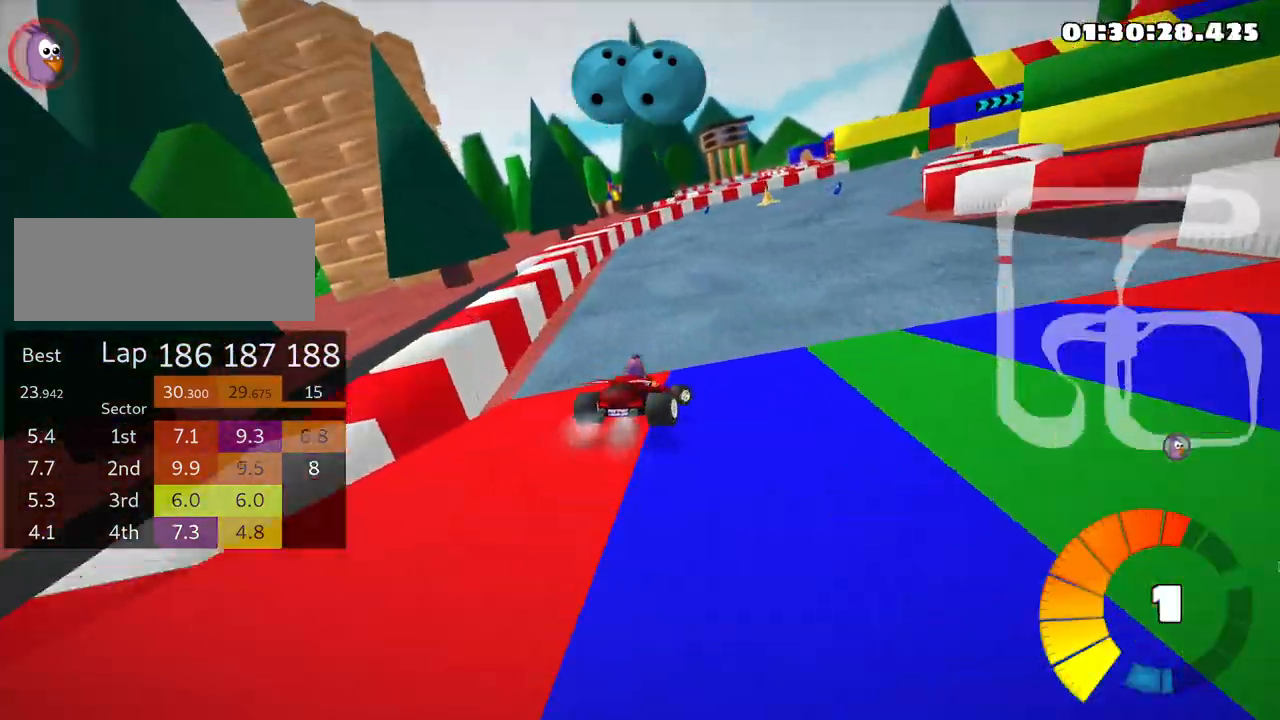
{"keys": ["right", "skid", "up"], "events": []}
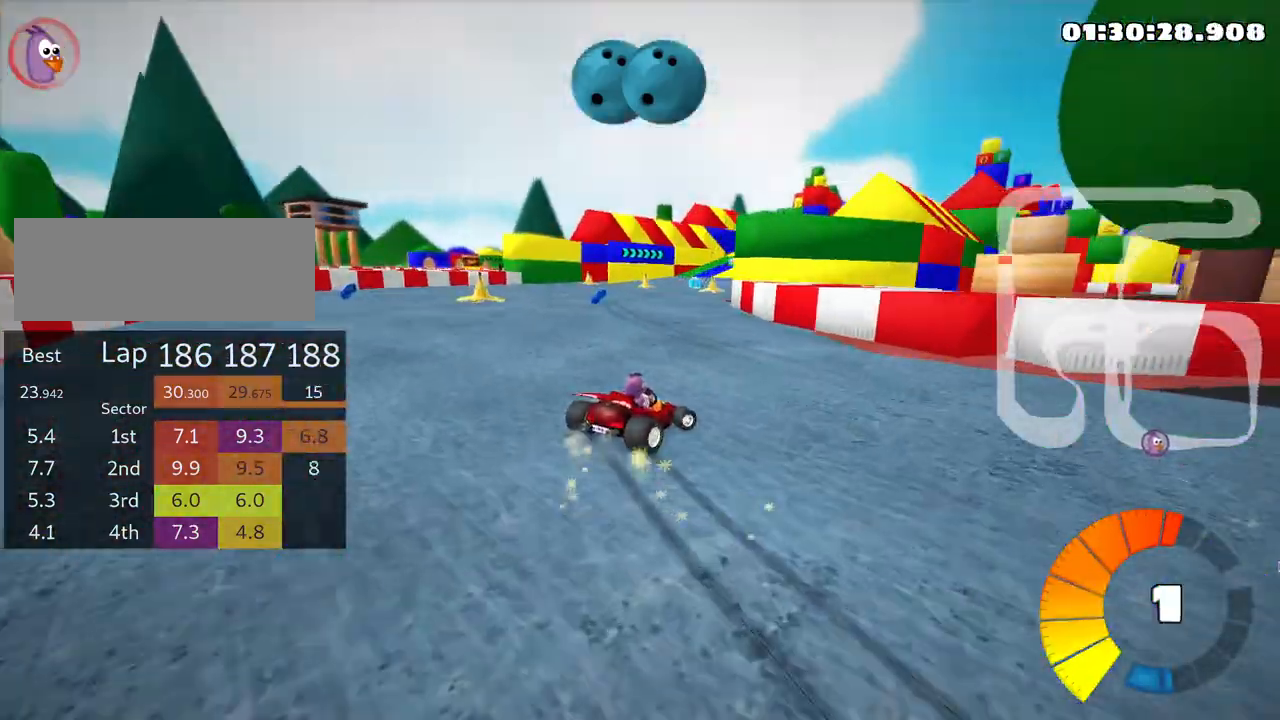
{"keys": ["up"], "events": [[33, "left", "down"], [116, "right", "up"], [183, "left", "up"], [500, "skid", "up"]]}
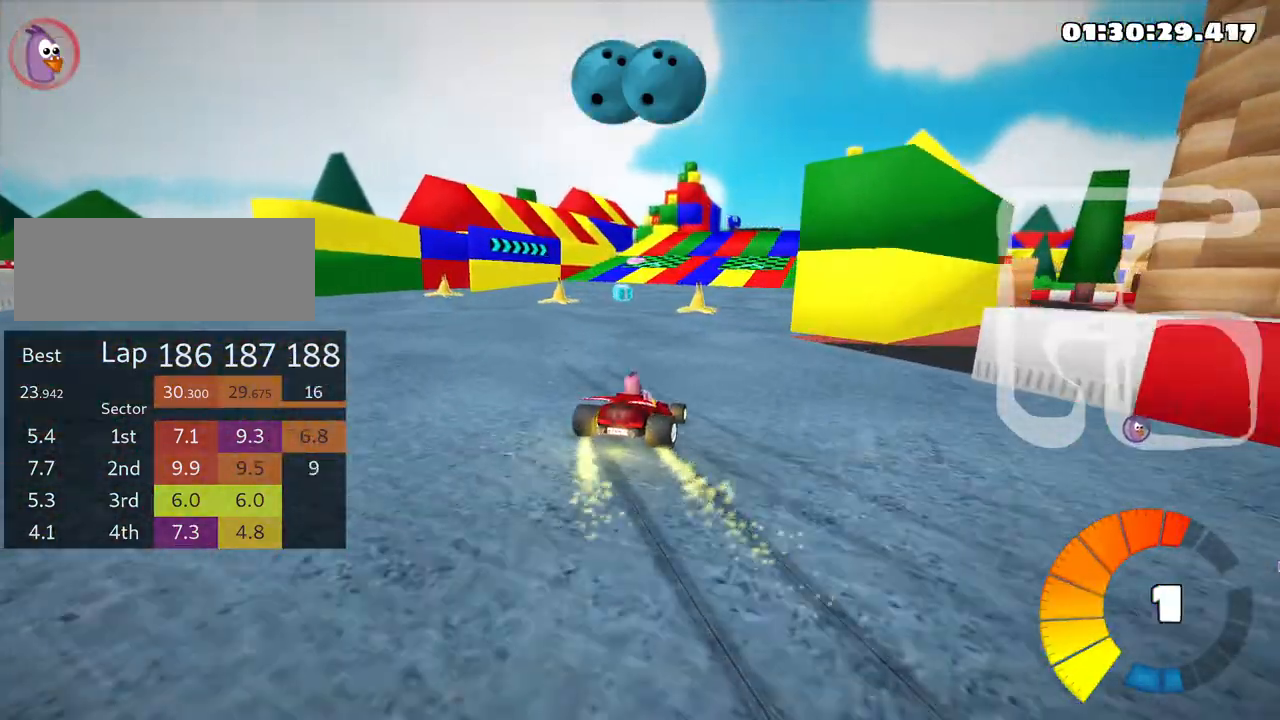
{"keys": ["up"], "events": [[200, "right", "down"], [350, "right", "up"]]}
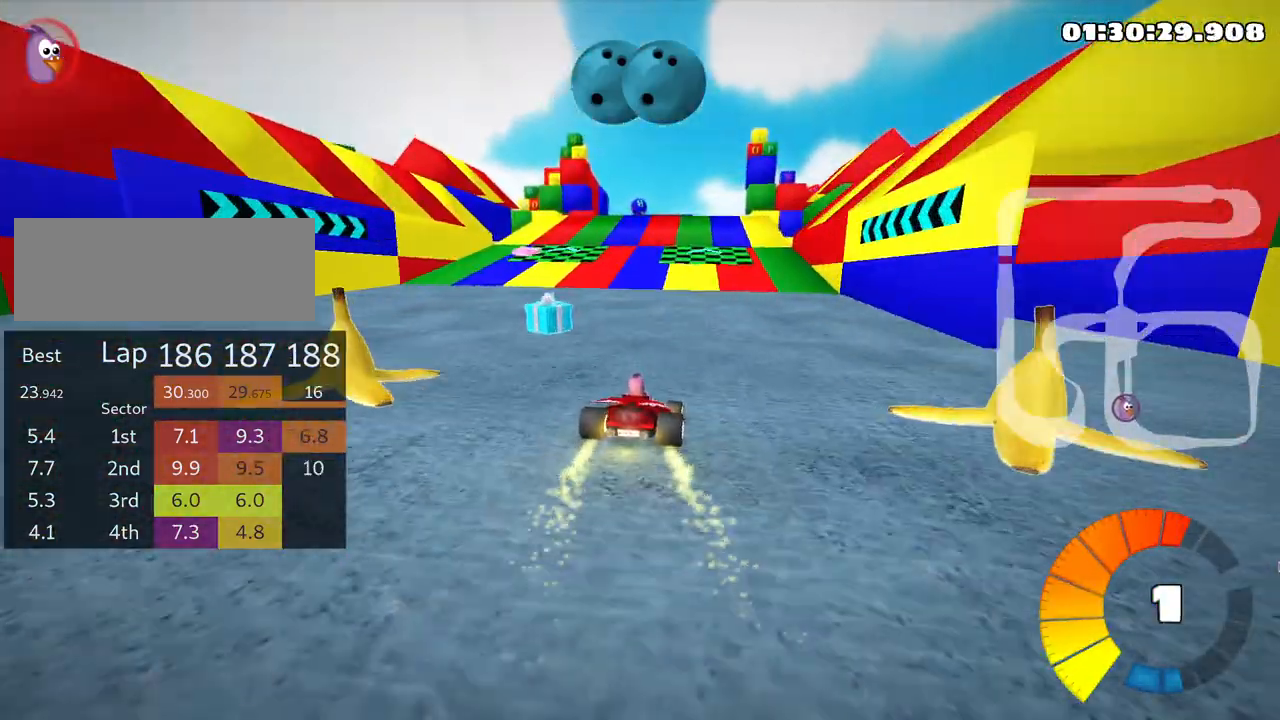
{"keys": ["up"], "events": [[233, "left", "down"], [433, "left", "up"]]}
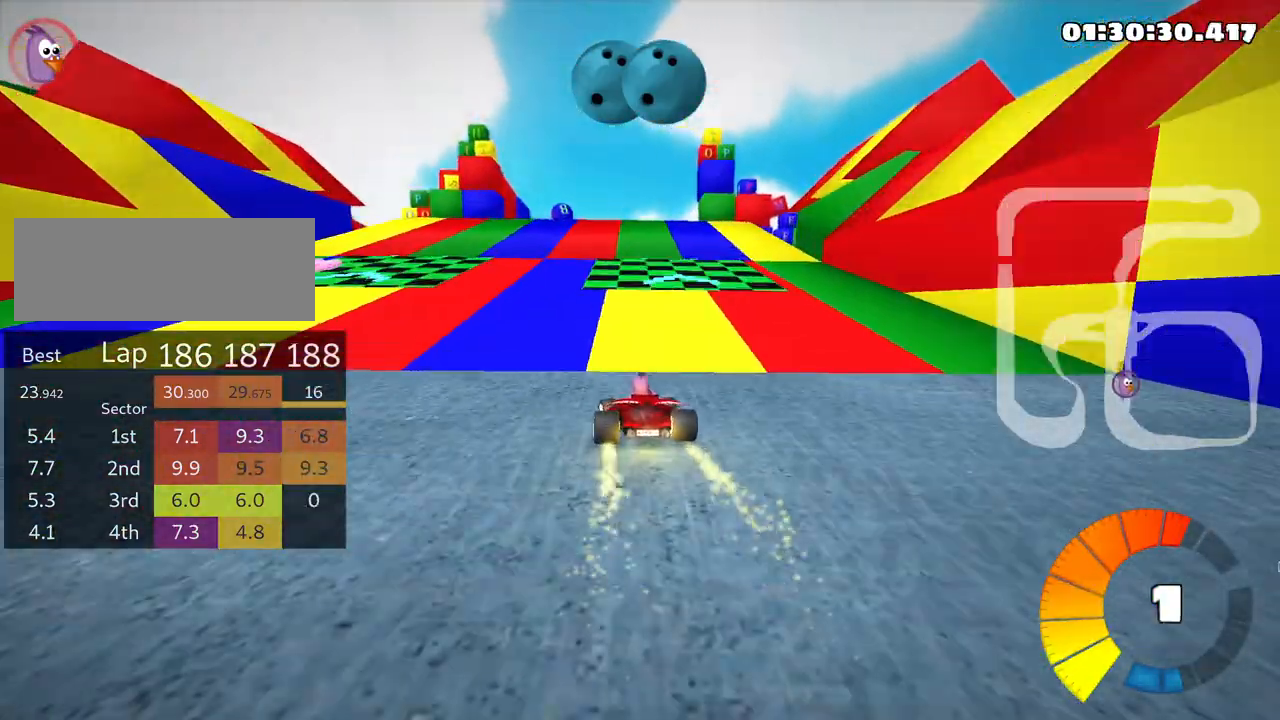
{"keys": ["left", "skid", "up"], "events": [[133, "right", "down"], [133, "skid", "down"], [283, "right", "up"], [316, "left", "down"]]}
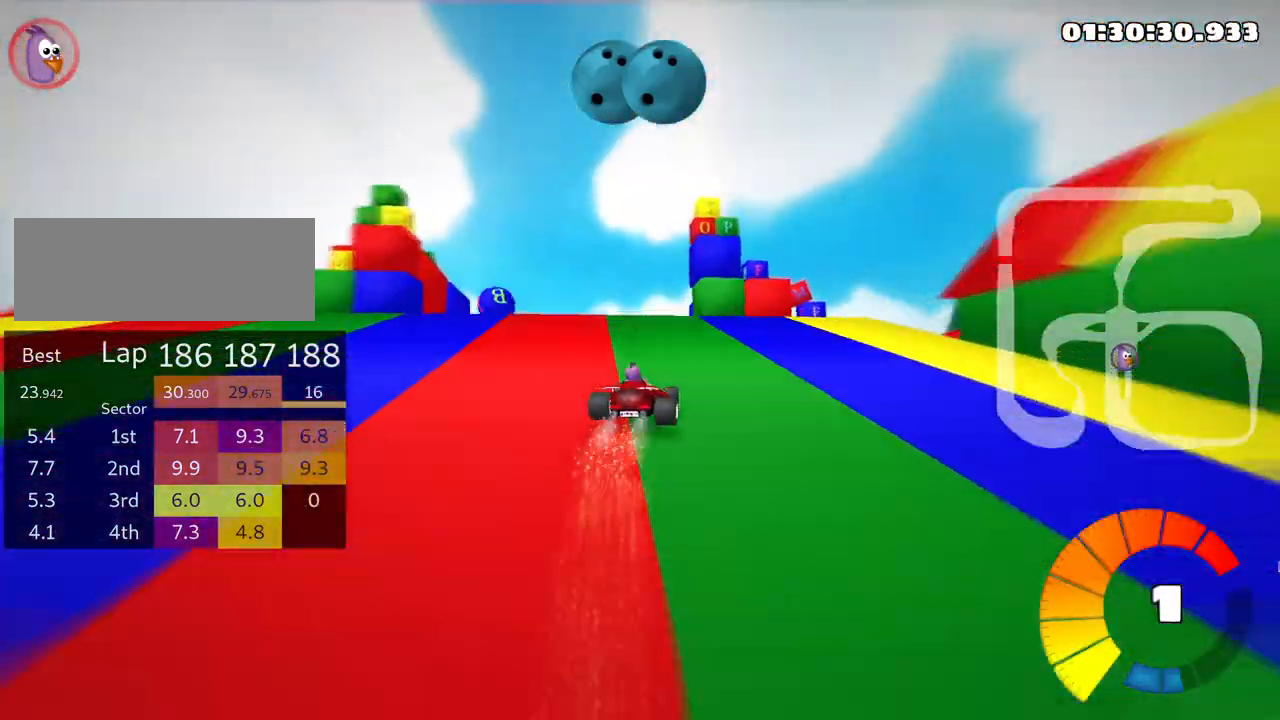
{"keys": ["right", "skid", "up"], "events": [[466, "left", "up"], [483, "right", "down"]]}
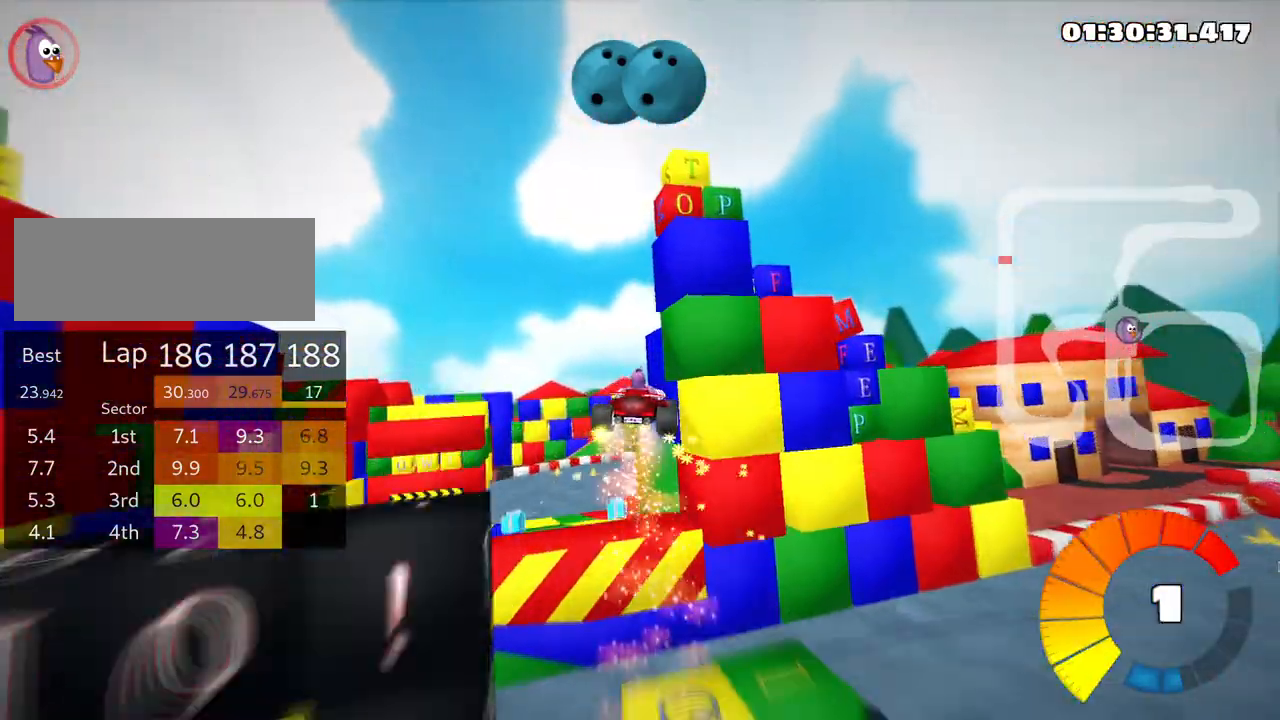
{"keys": ["right", "skid", "up"], "events": []}
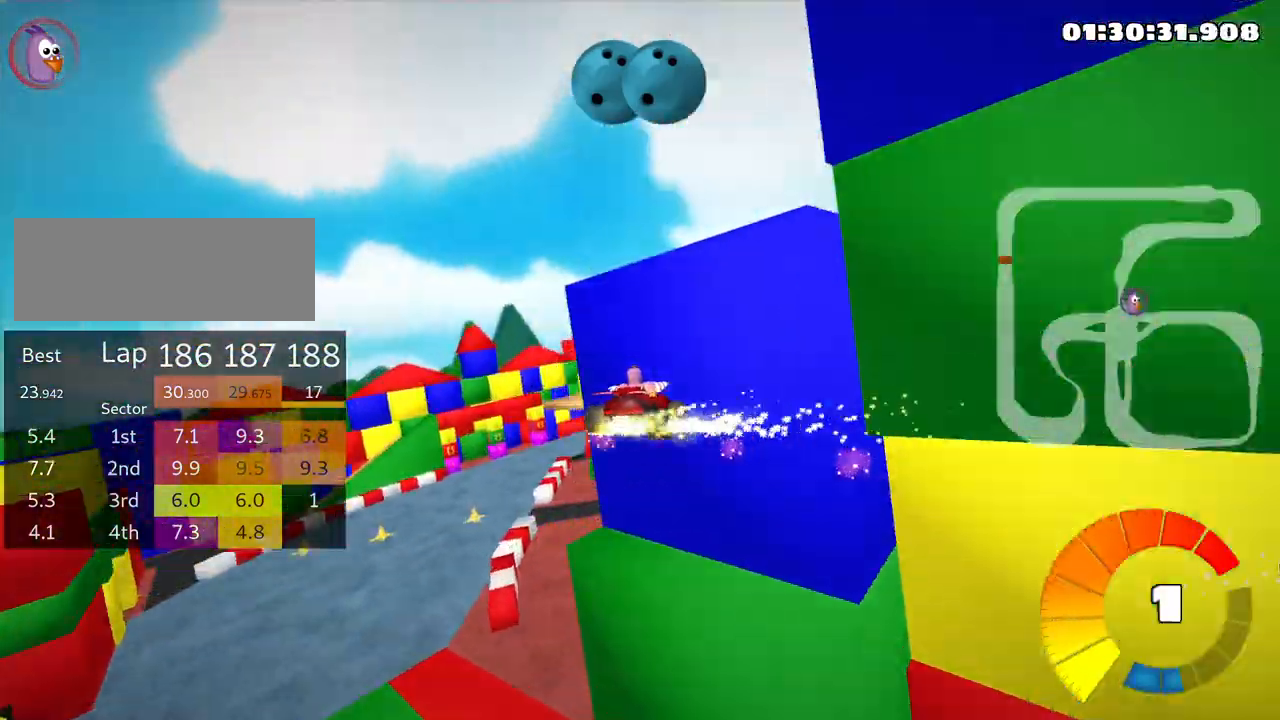
{"keys": ["right", "skid", "up"], "events": []}
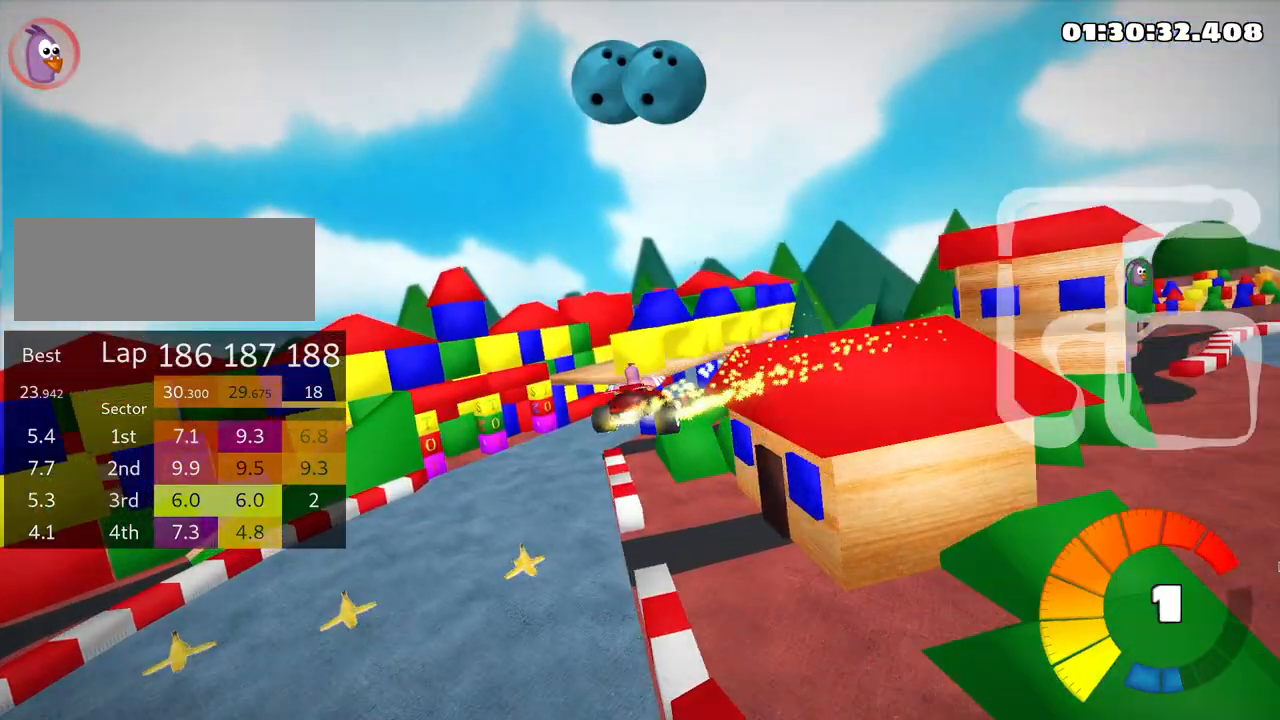
{"keys": ["right", "up"], "events": [[283, "skid", "up"]]}
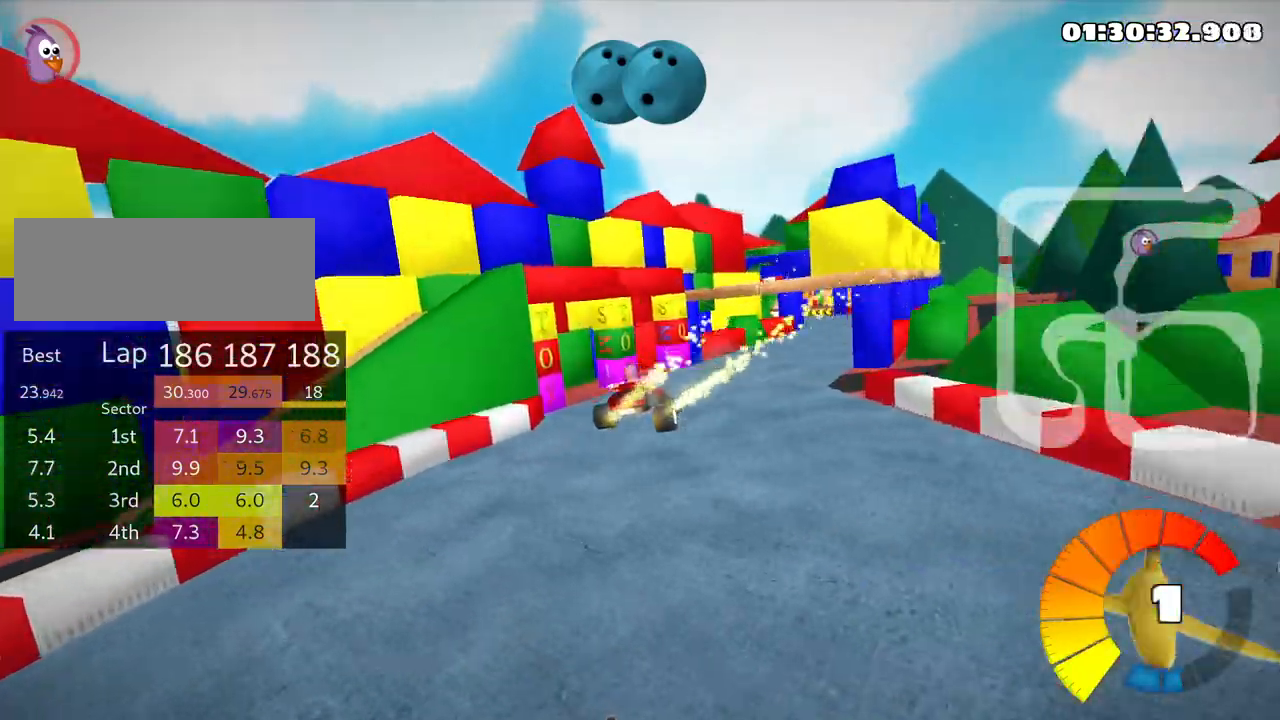
{"keys": ["right", "up"], "events": []}
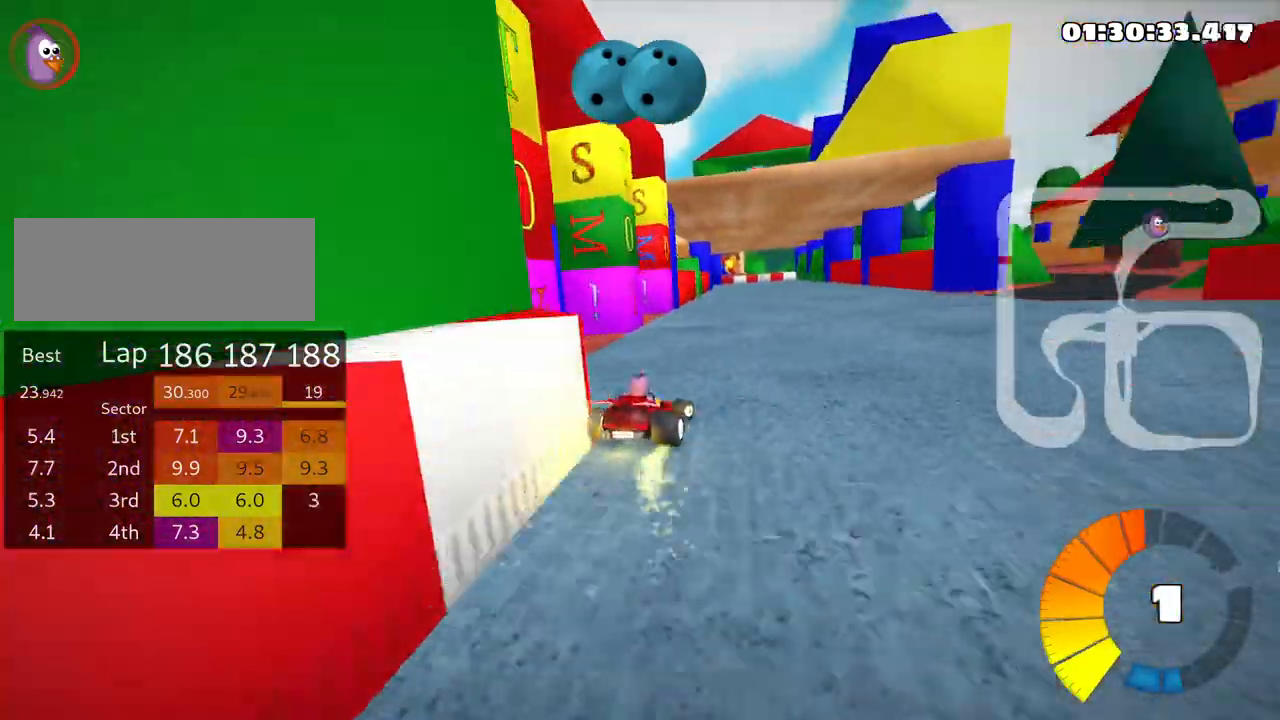
{"keys": ["right", "skid", "up"], "events": [[183, "right", "up"], [233, "left", "down"], [266, "skid", "down"], [500, "left", "up"], [500, "right", "down"]]}
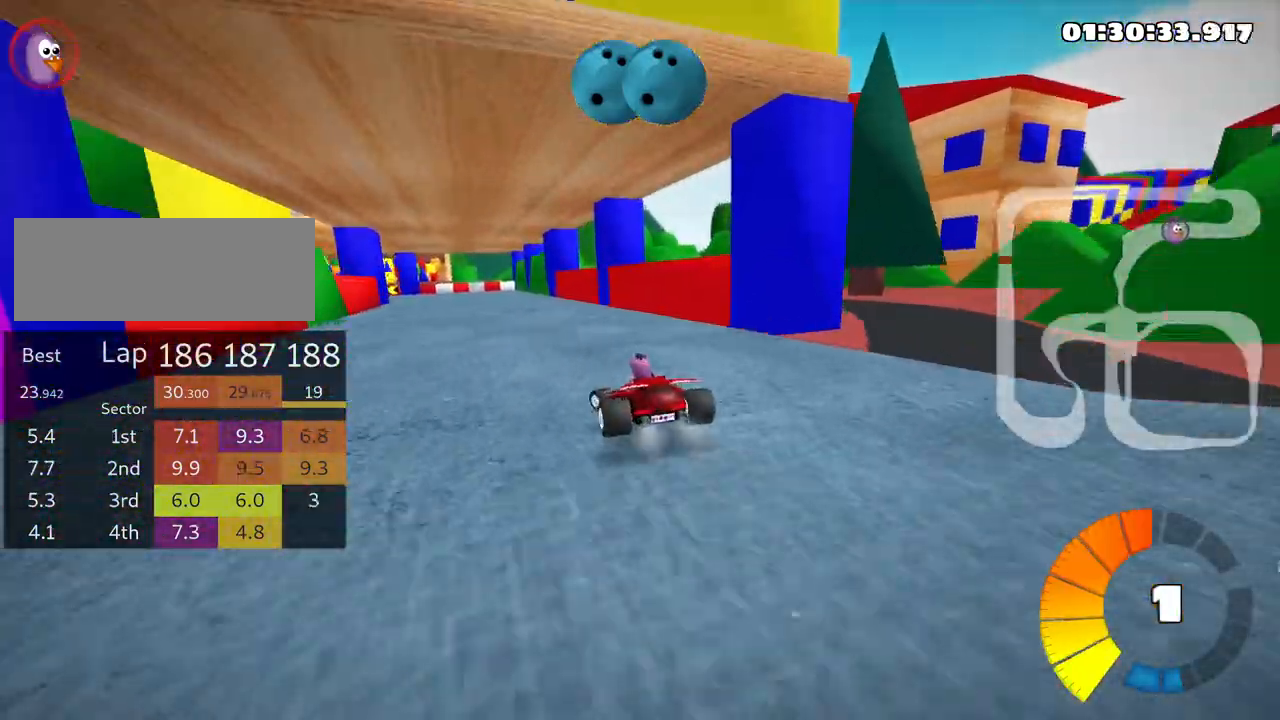
{"keys": ["right", "skid", "up"], "events": []}
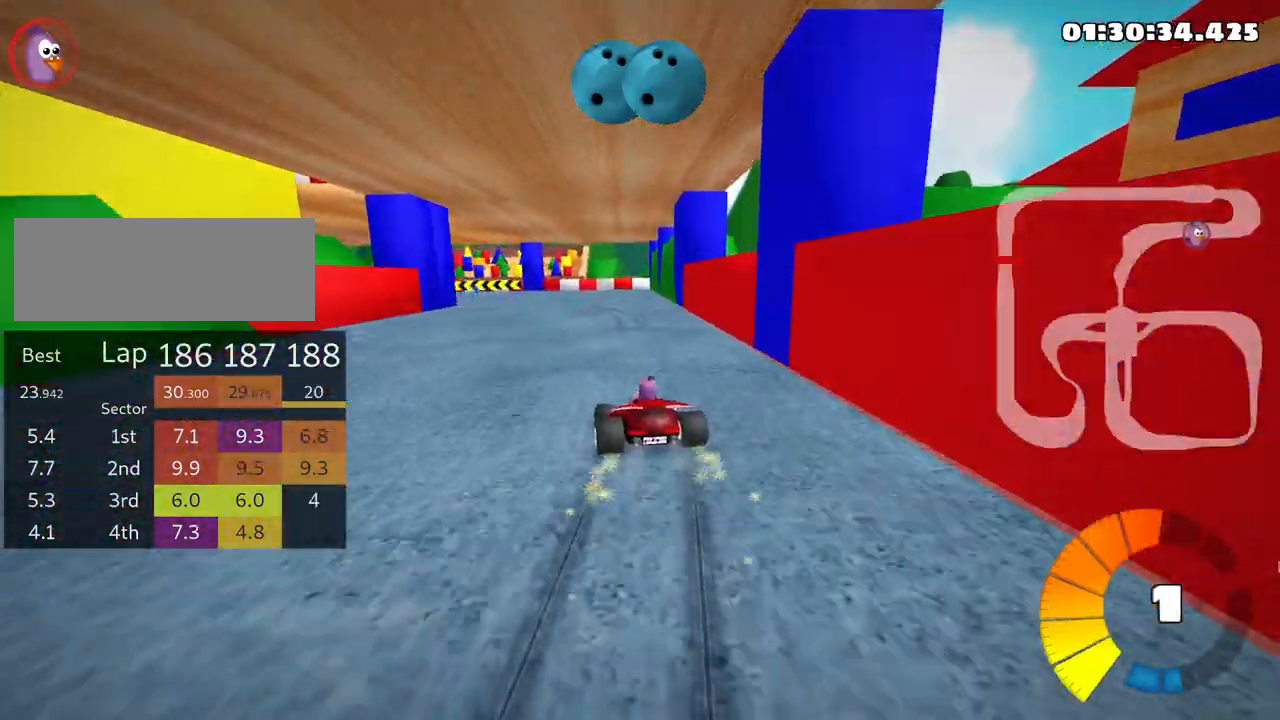
{"keys": ["left", "skid", "up"], "events": [[216, "left", "down"], [300, "right", "up"]]}
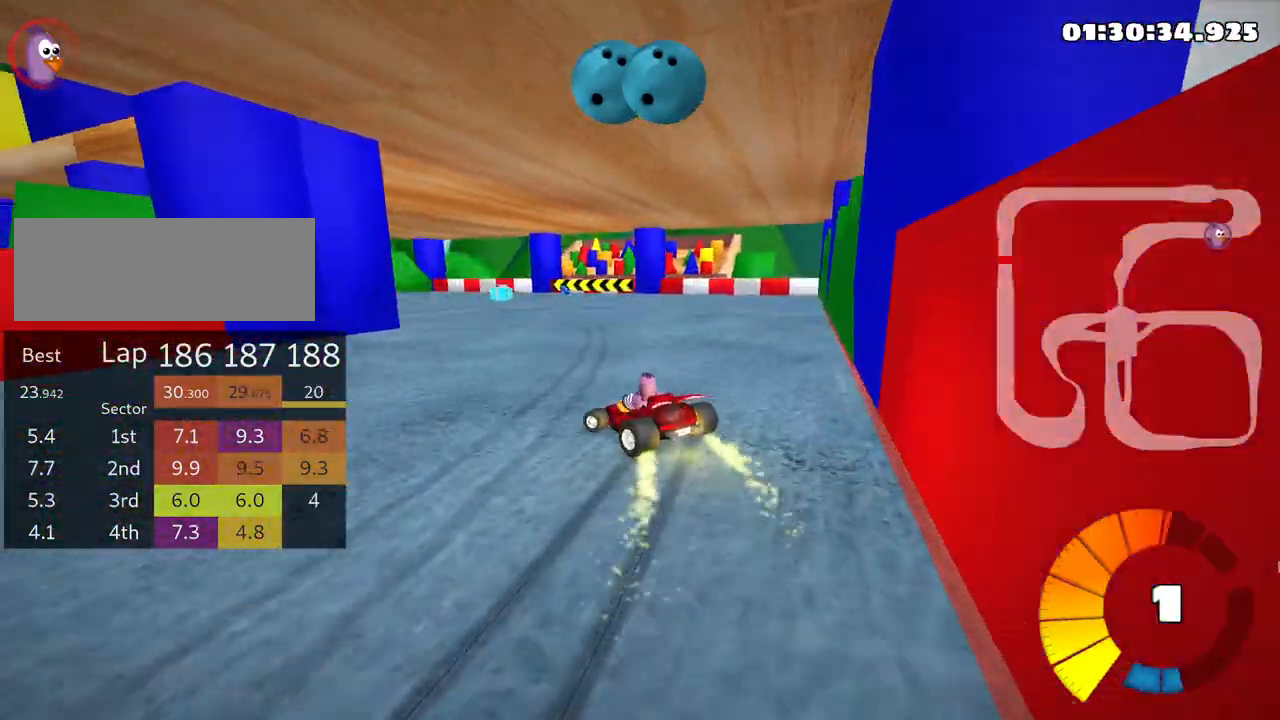
{"keys": ["left", "up"], "events": [[400, "skid", "up"]]}
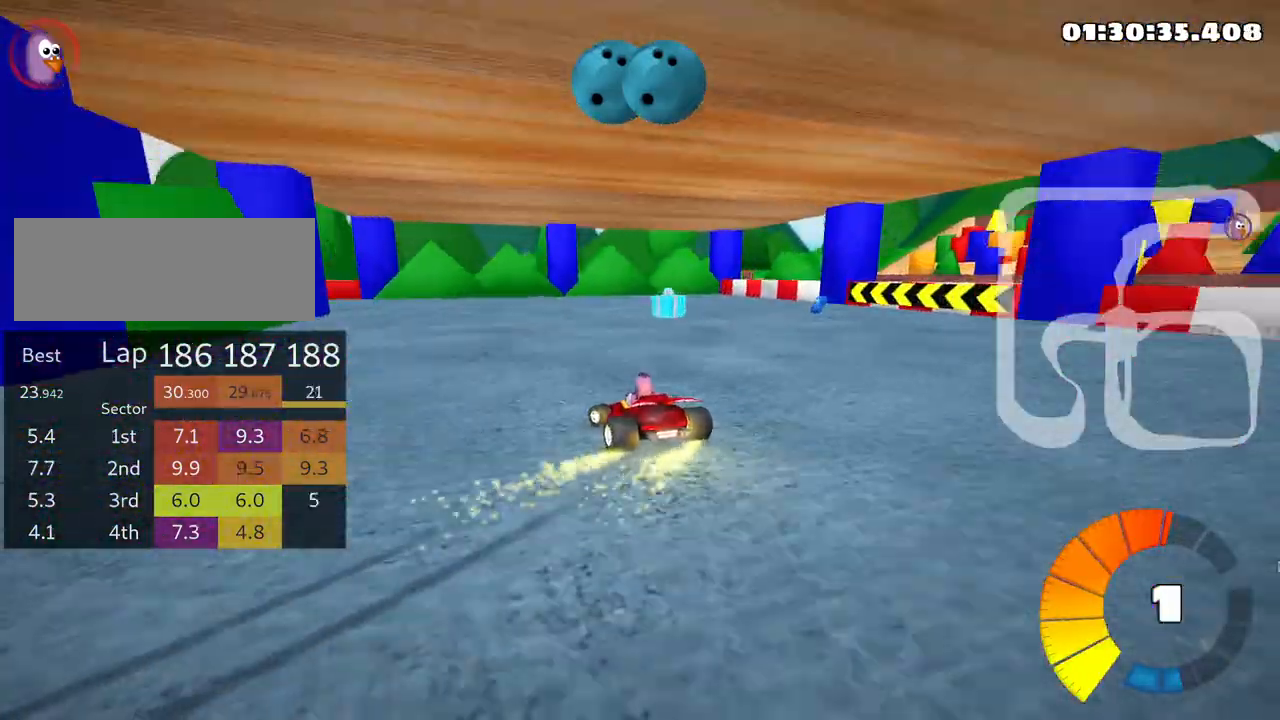
{"keys": ["left", "up"], "events": []}
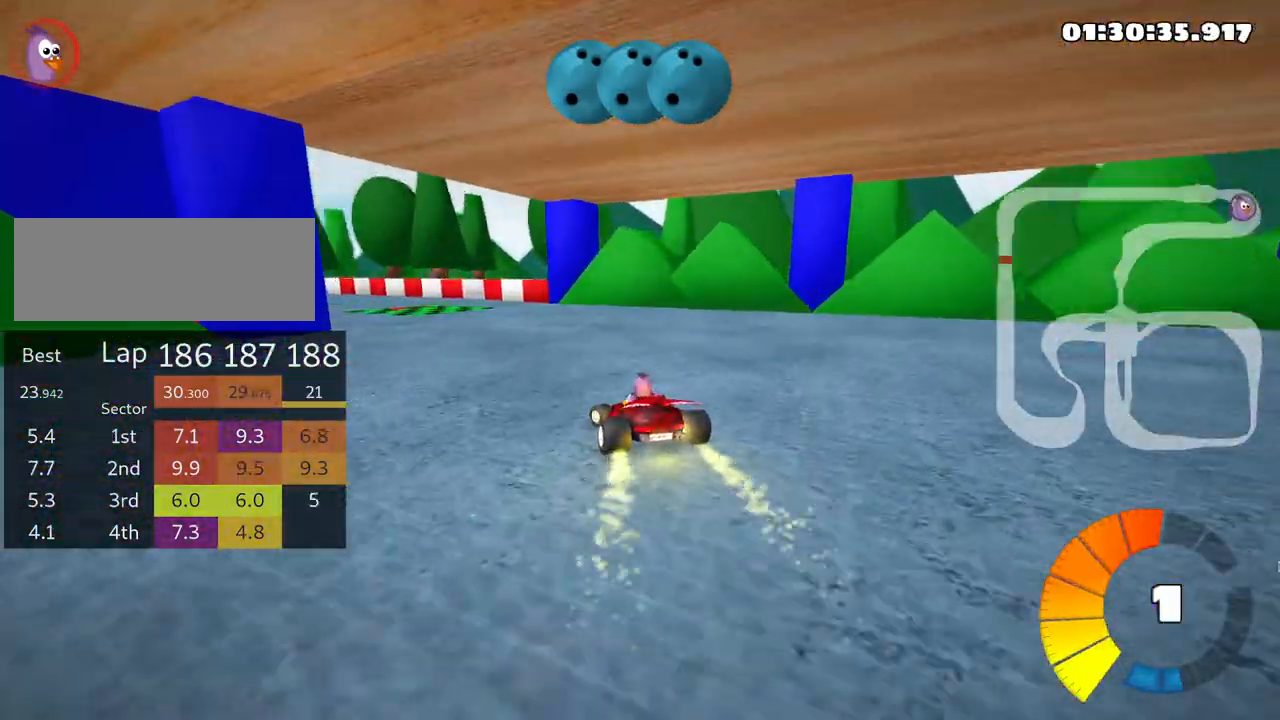
{"keys": ["left", "skid", "up"], "events": [[216, "left", "up"], [316, "left", "down"], [350, "skid", "down"]]}
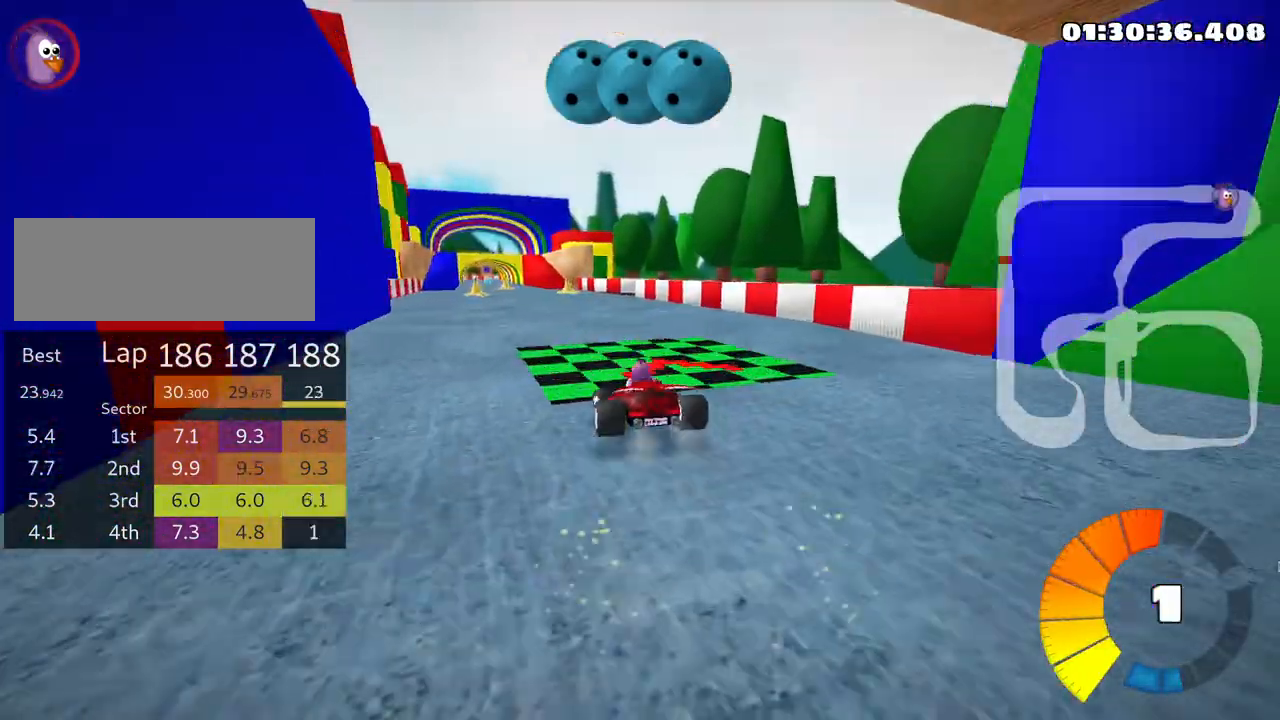
{"keys": ["up"], "events": [[50, "left", "up"], [83, "skid", "up"], [300, "right", "down"], [466, "right", "up"]]}
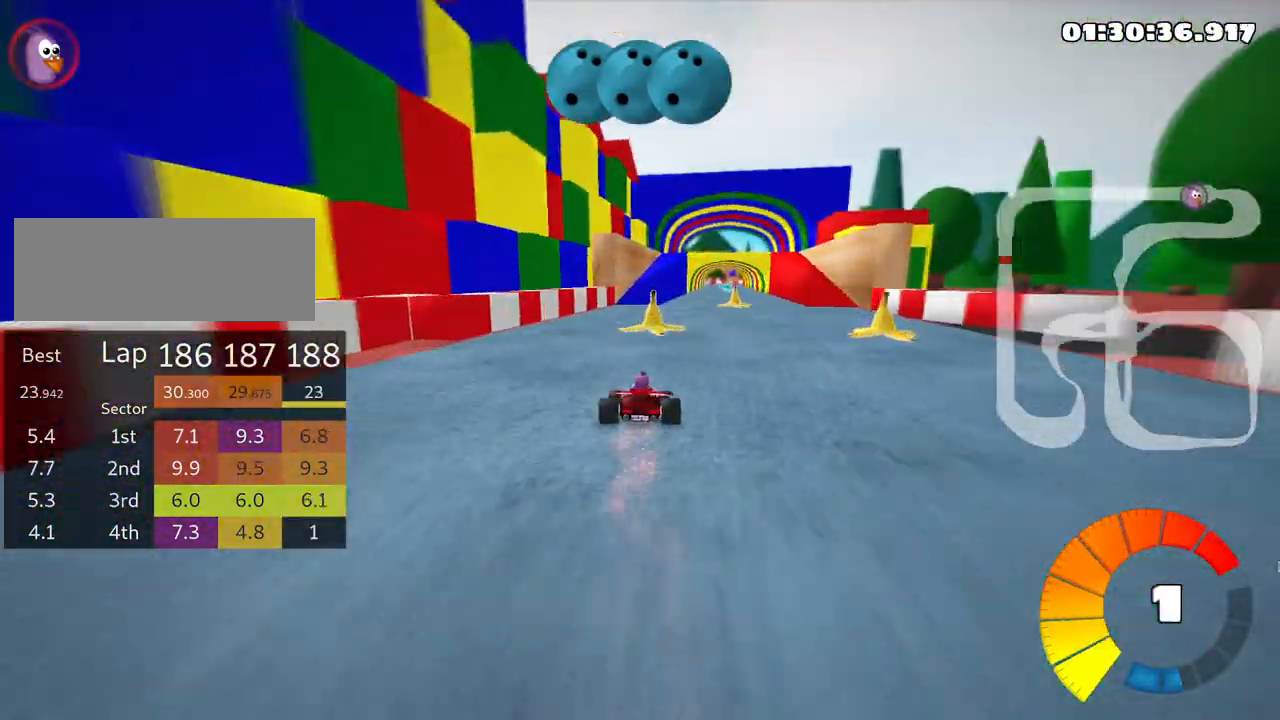
{"keys": ["right", "up"], "events": [[16, "left", "down"], [183, "left", "up"], [350, "right", "down"]]}
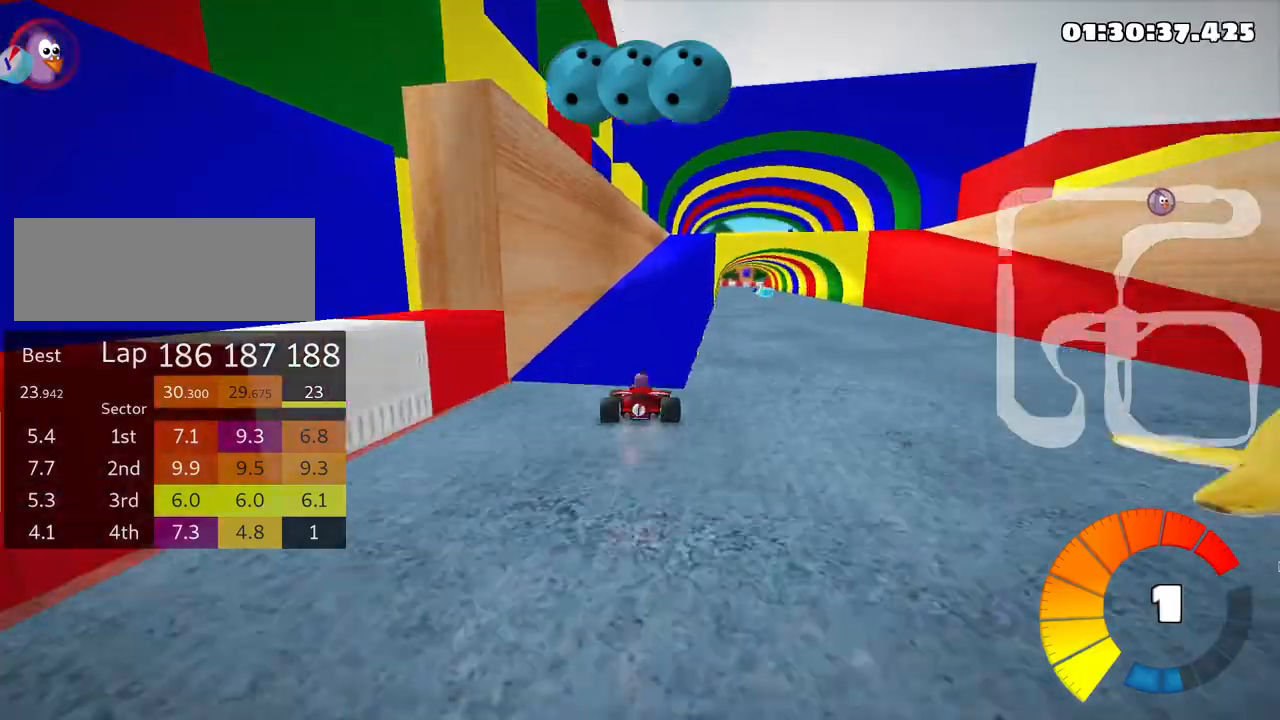
{"keys": ["up"], "events": [[83, "right", "up"], [383, "right", "down"], [483, "right", "up"]]}
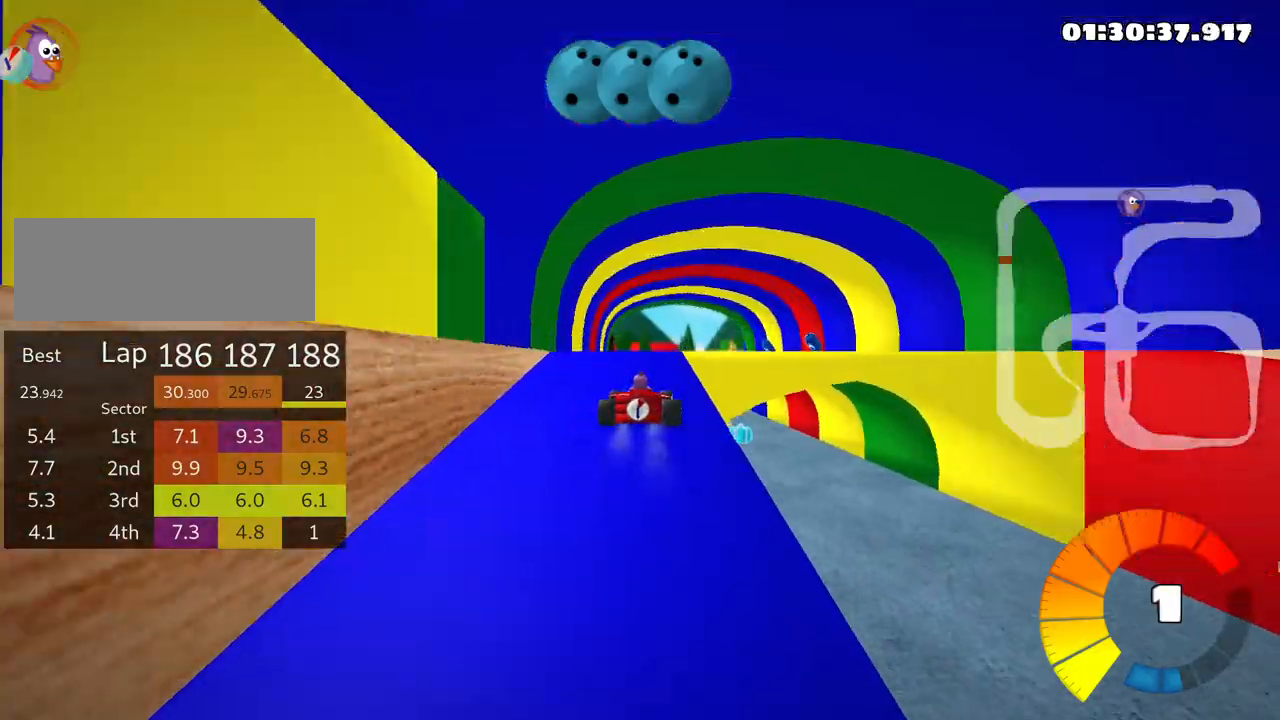
{"keys": ["up"], "events": []}
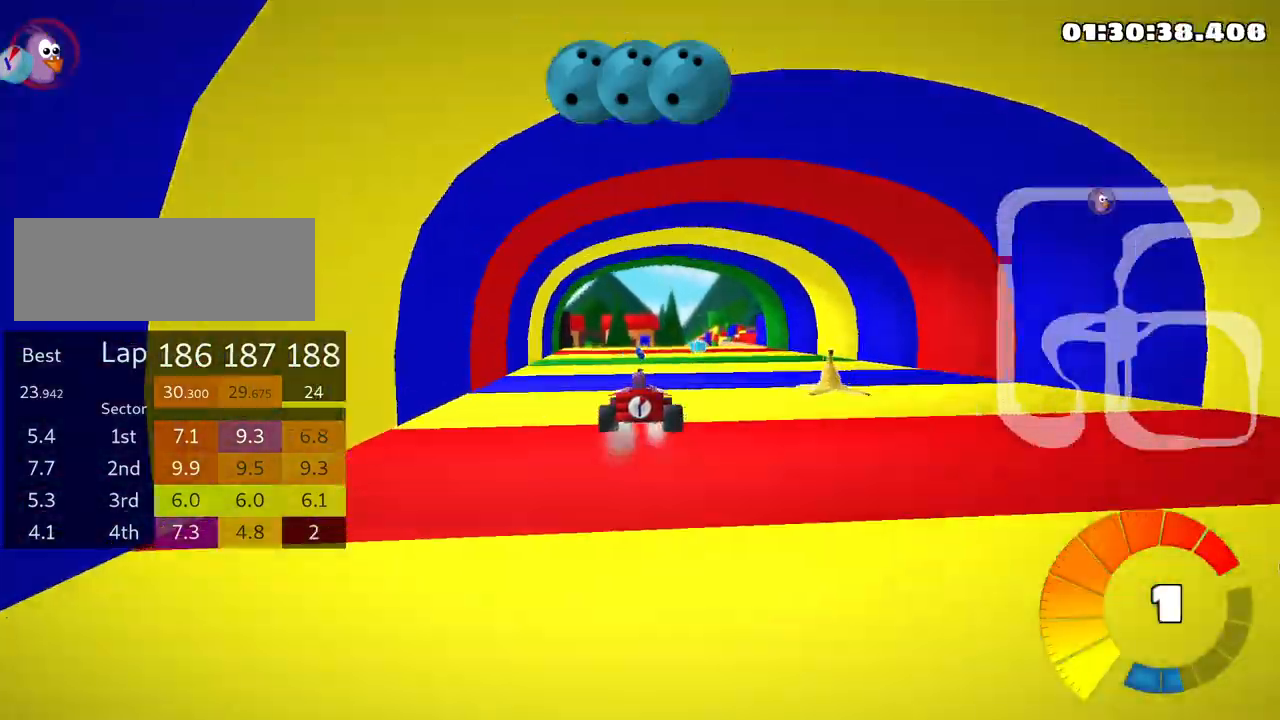
{"keys": [], "events": [[66, "right", "down"], [183, "up", "up"], [216, "right", "up"]]}
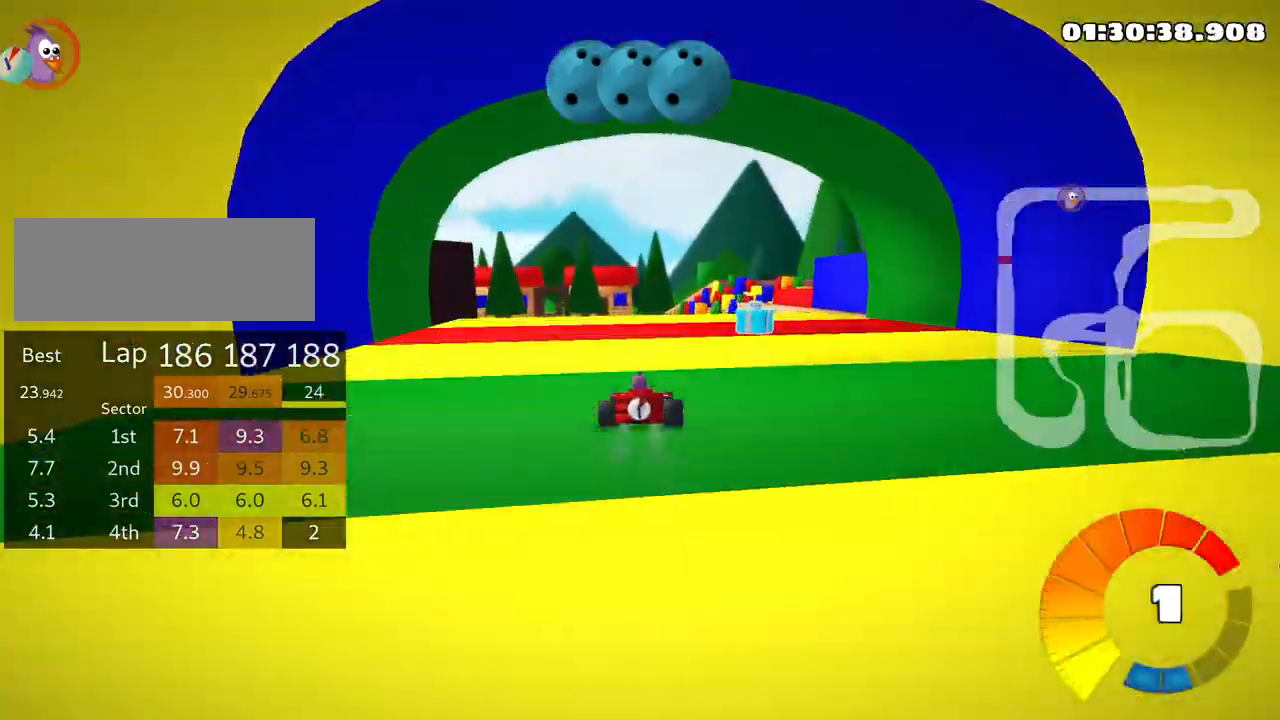
{"keys": ["left"], "events": [[83, "left", "down"], [116, "skid", "down"], [416, "skid", "up"]]}
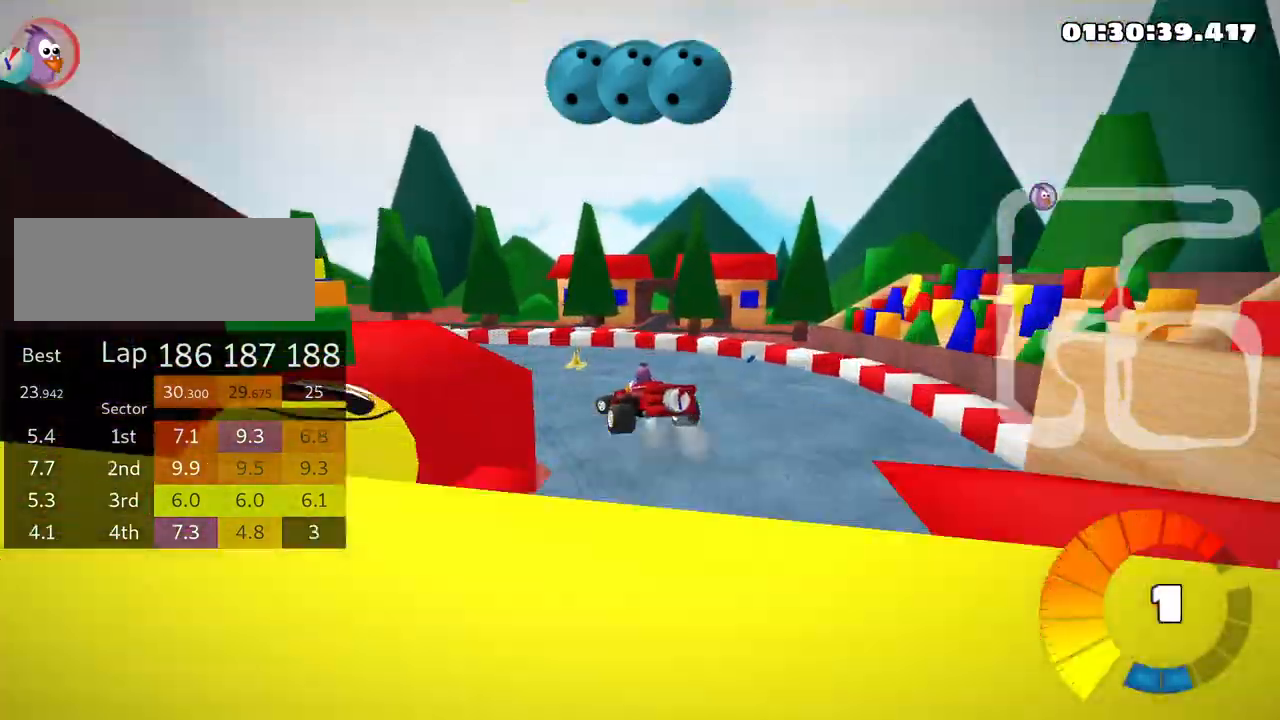
{"keys": ["left", "skid", "up"], "events": [[216, "skid", "down"], [333, "up", "down"]]}
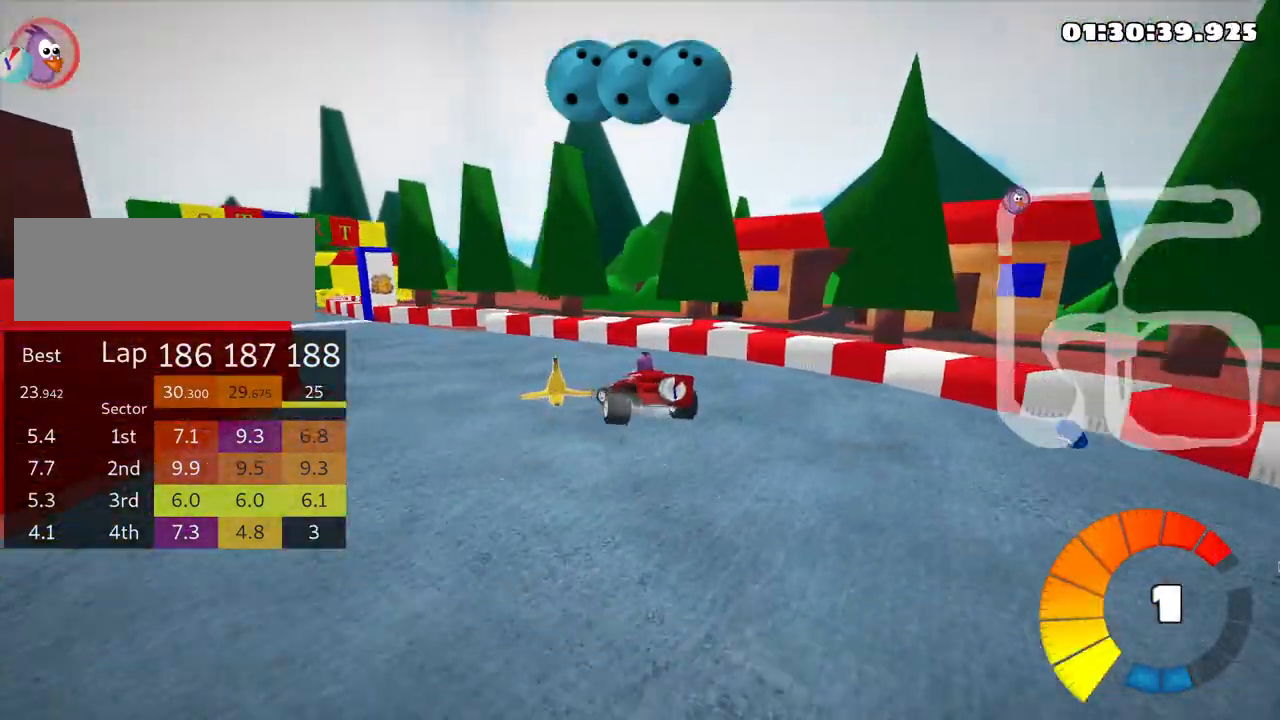
{"keys": ["left", "up"], "events": [[33, "skid", "up"]]}
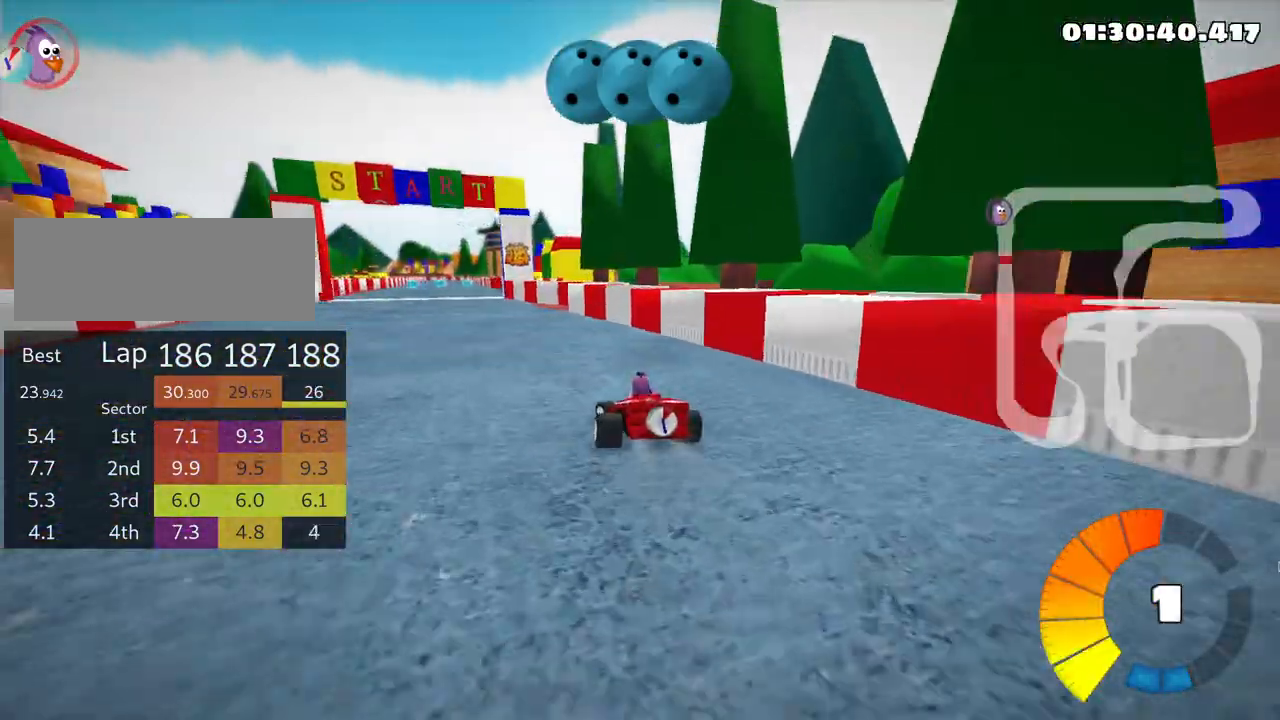
{"keys": ["up"], "events": [[283, "left", "up"]]}
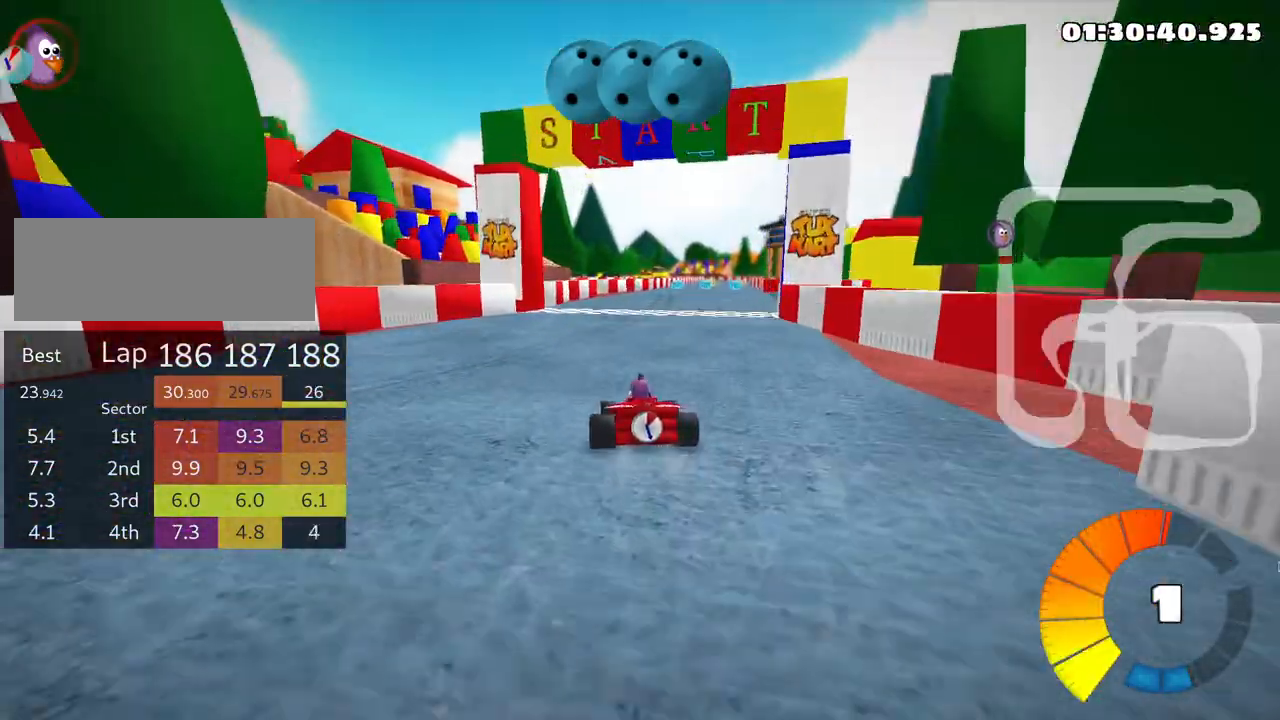
{"keys": ["up"], "events": [[50, "right", "down"], [250, "right", "up"], [283, "nitro", "down"], [383, "nitro", "up"]]}
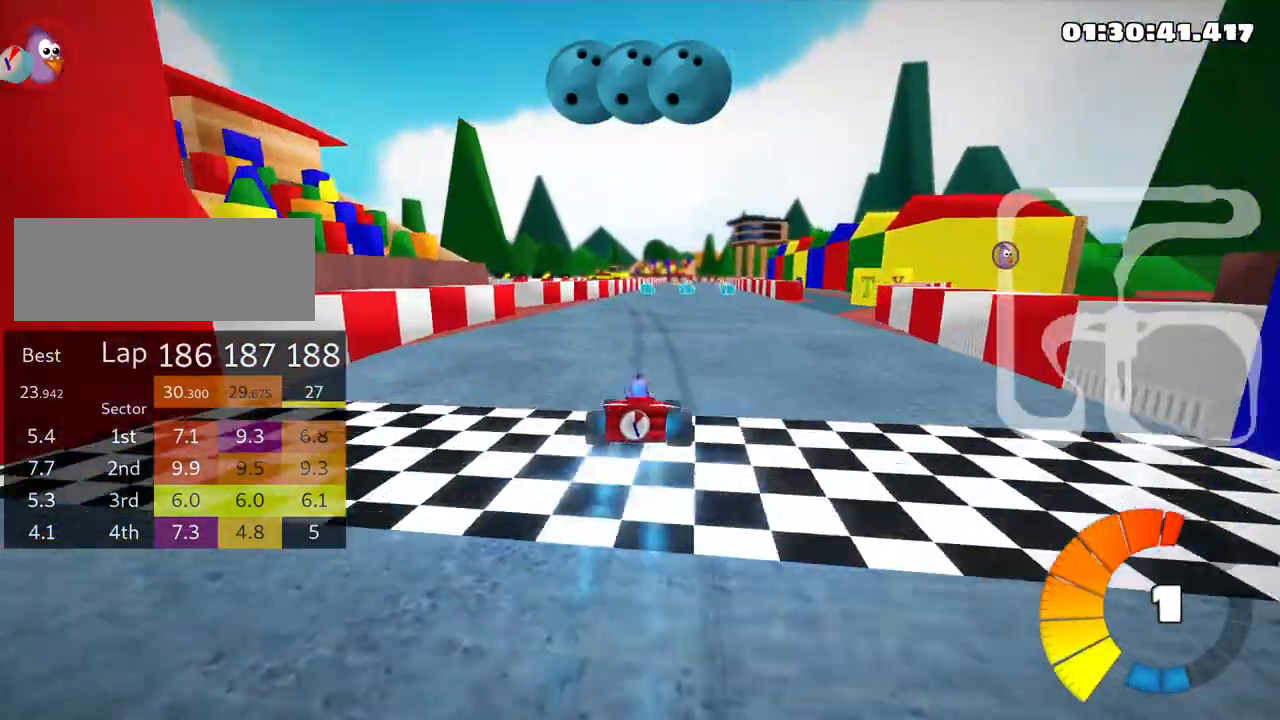
{"keys": ["left", "up"], "events": [[466, "left", "down"]]}
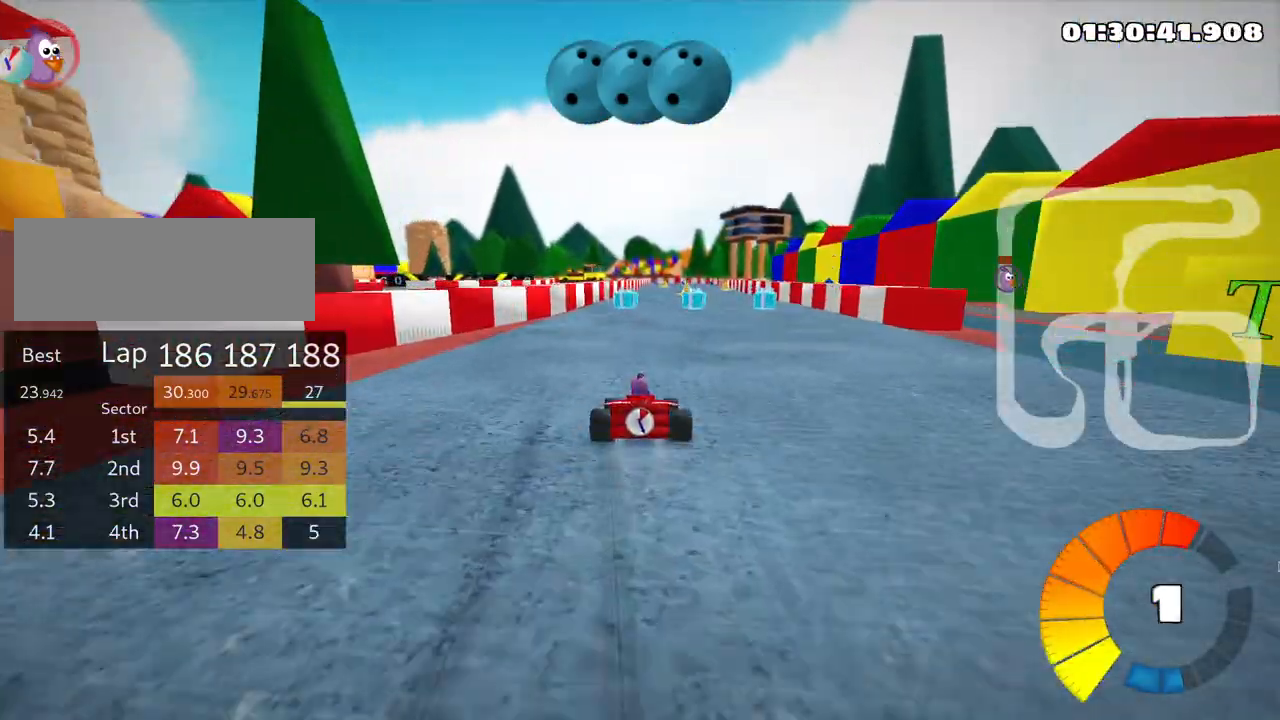
{"keys": ["up"], "events": [[83, "left", "up"], [250, "right", "down"], [433, "right", "up"]]}
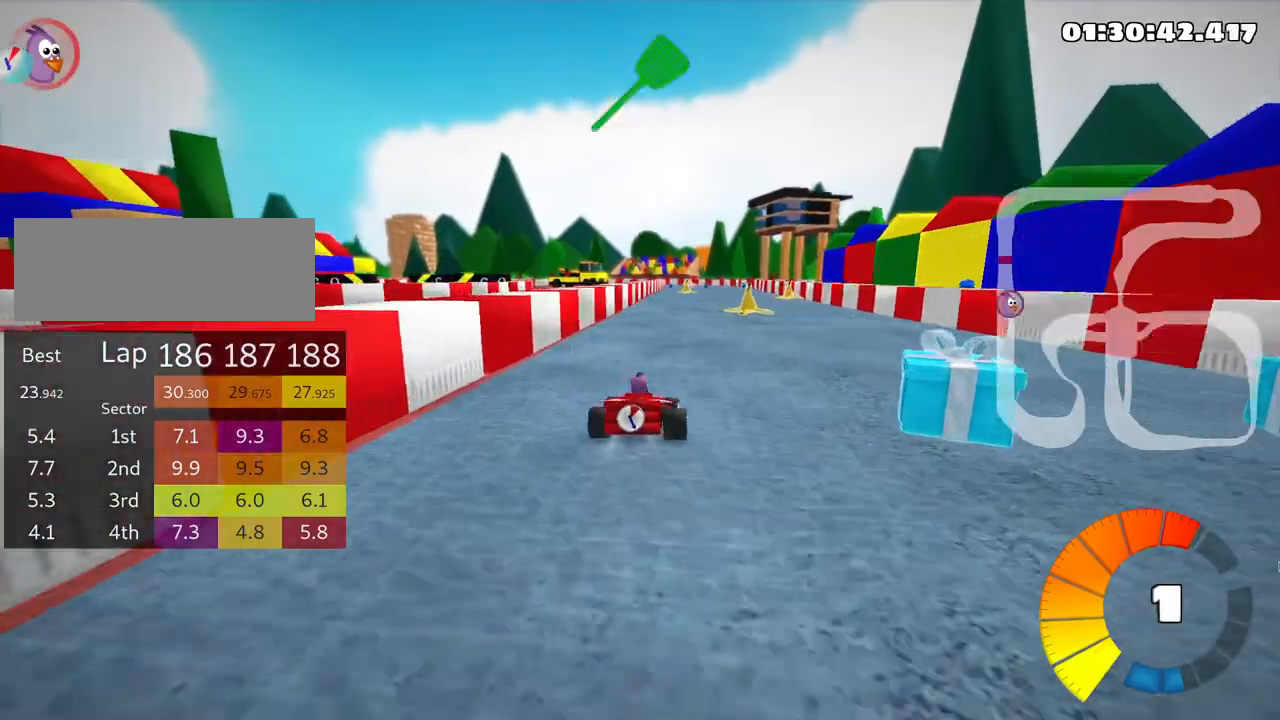
{"keys": ["right", "up"], "events": [[250, "right", "down"]]}